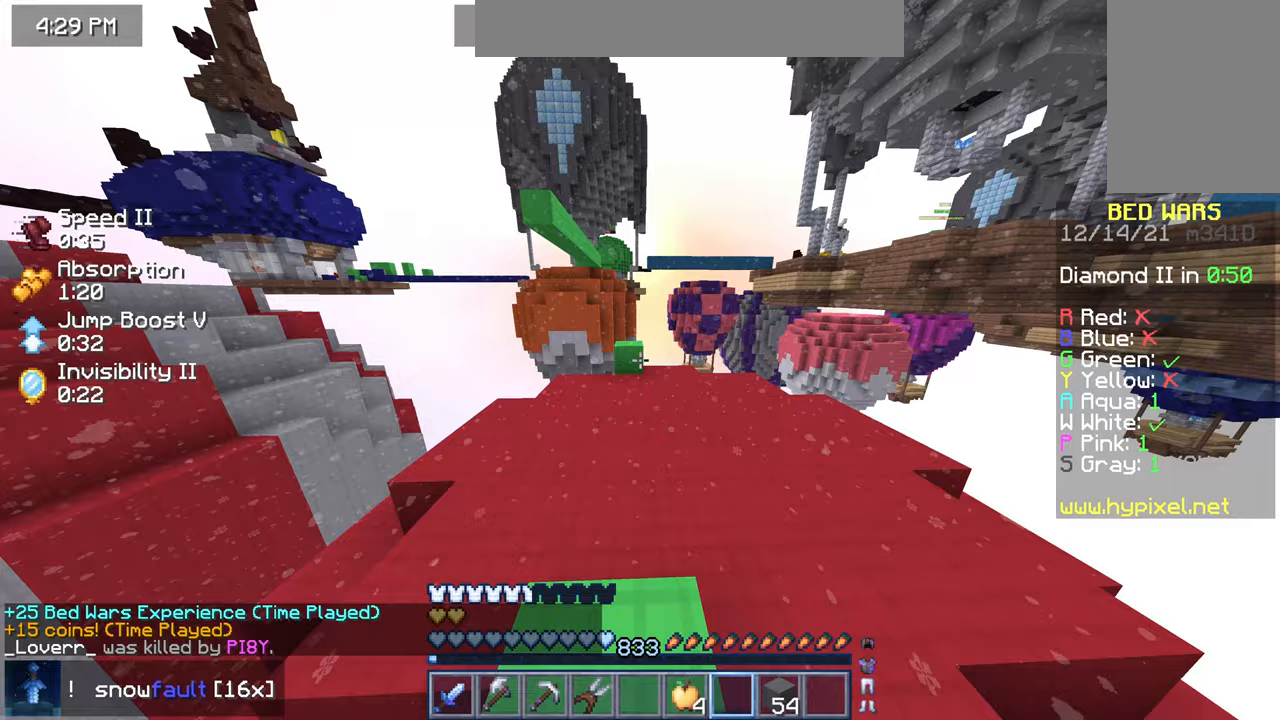
Gameplay with keyboard and mouse; each line is a JSON object with the keys and mouse buttons held at the frame after it. "events" lists presses ("down") and releases ("up") of "down", "left", "right", "space", "up", "mouse_left" and "mouse_right" between this image and that frame as [ms after this image, input, new state], when the widget could be followed in between. "mouse_left", "mouse_right" = the "left", "right" buttons of the "mouse" list. No other keys are recorded. Fast repeated clicks can show as one long hold. Mouse movement is not recorded.
{"keys": ["left", "up"], "mouse": [], "events": [[267, "left", "down"]]}
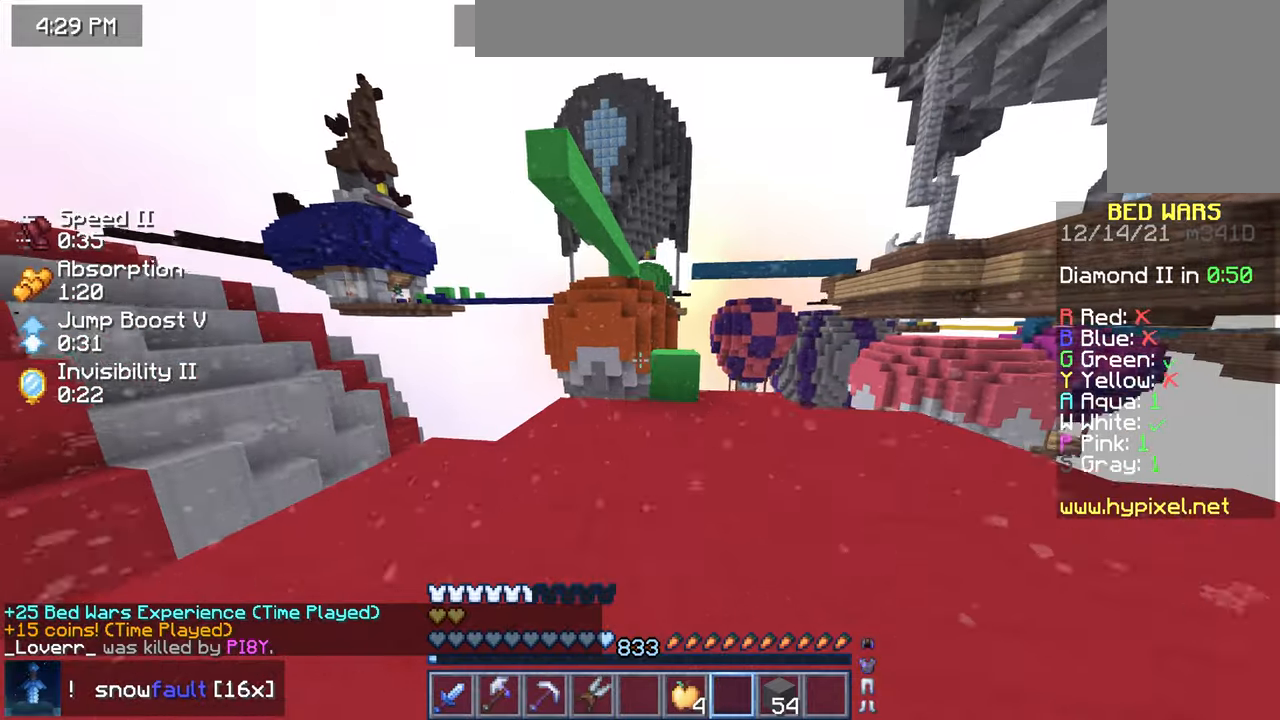
{"keys": [], "mouse": [], "events": [[150, "left", "up"], [350, "left", "down"], [483, "left", "up"], [500, "up", "up"]]}
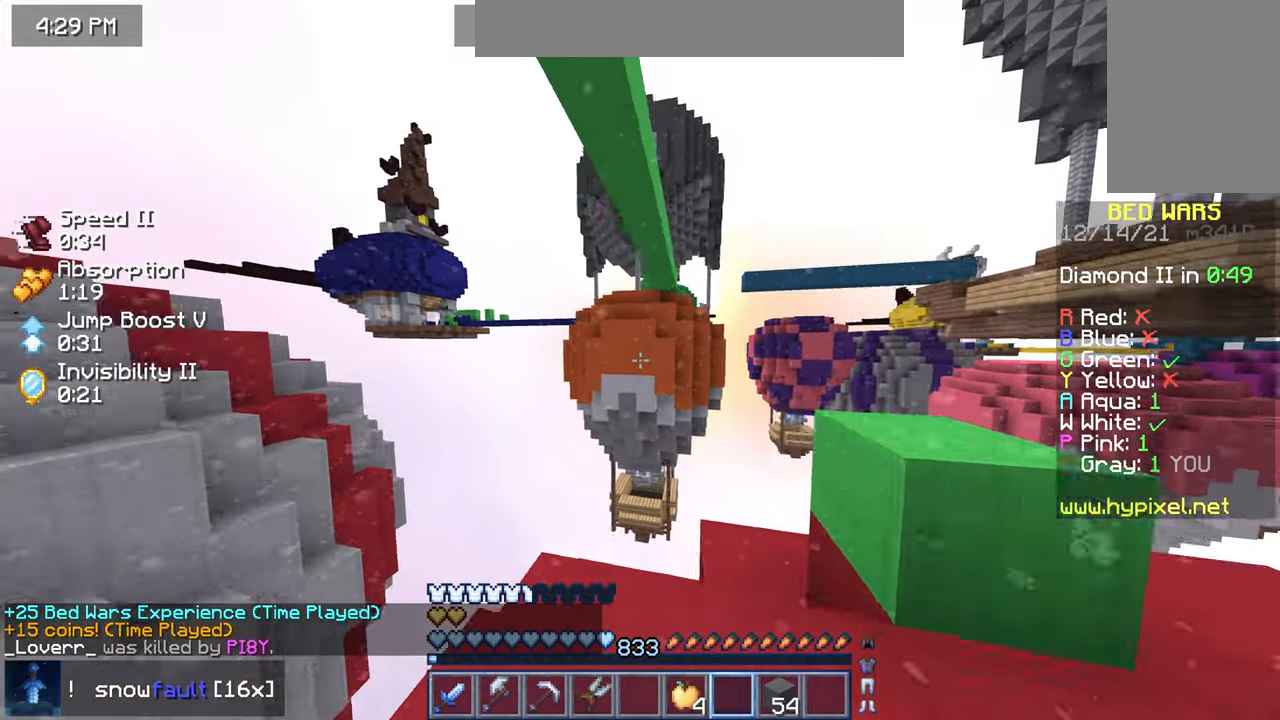
{"keys": ["space", "up"], "mouse": [], "events": [[50, "space", "down"], [133, "up", "down"]]}
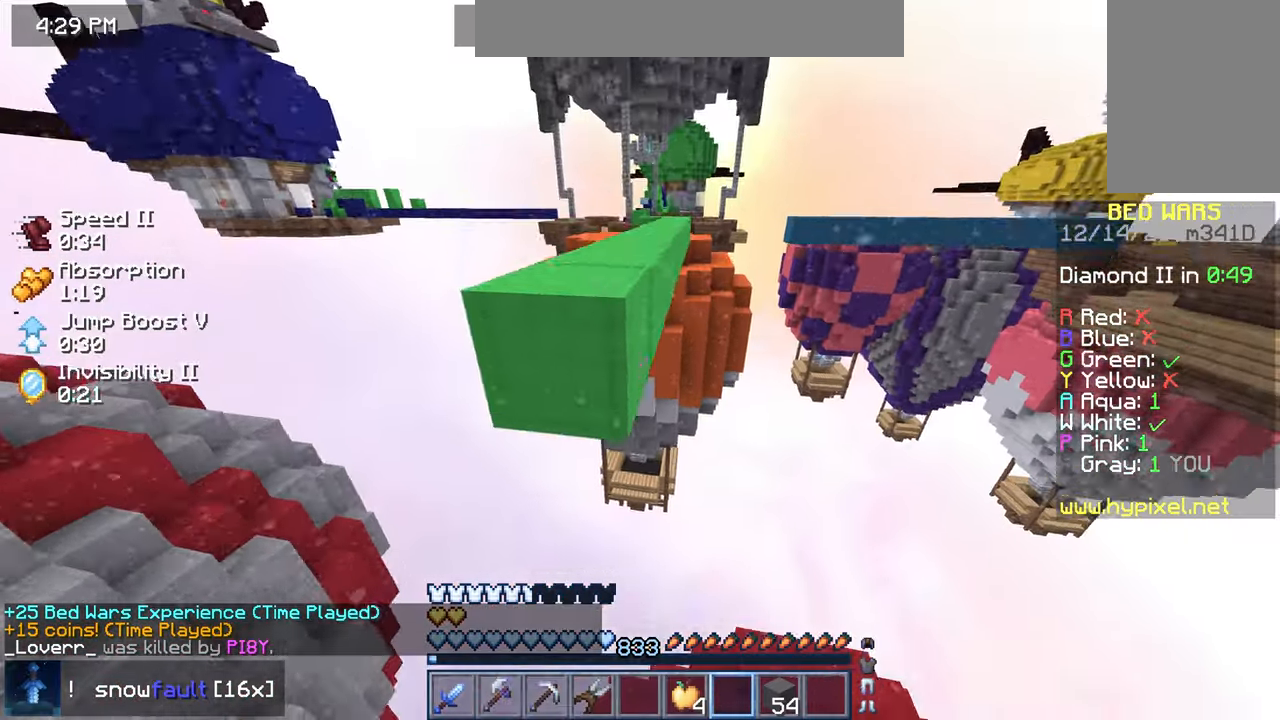
{"keys": ["down"], "mouse": [], "events": [[100, "space", "up"], [117, "up", "up"], [350, "right", "down"], [400, "right", "up"], [450, "down", "down"]]}
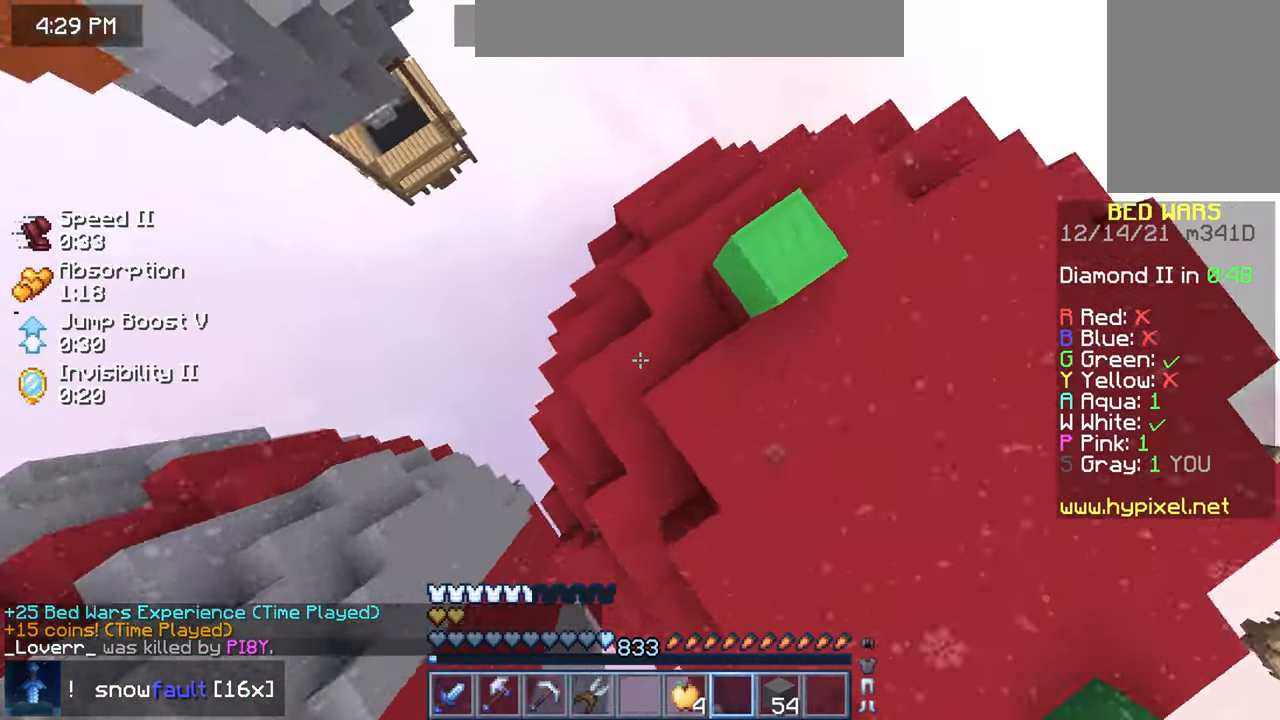
{"keys": [], "mouse": [], "events": [[17, "right", "down"], [367, "space", "down"], [400, "right", "up"], [417, "down", "up"], [500, "space", "up"]]}
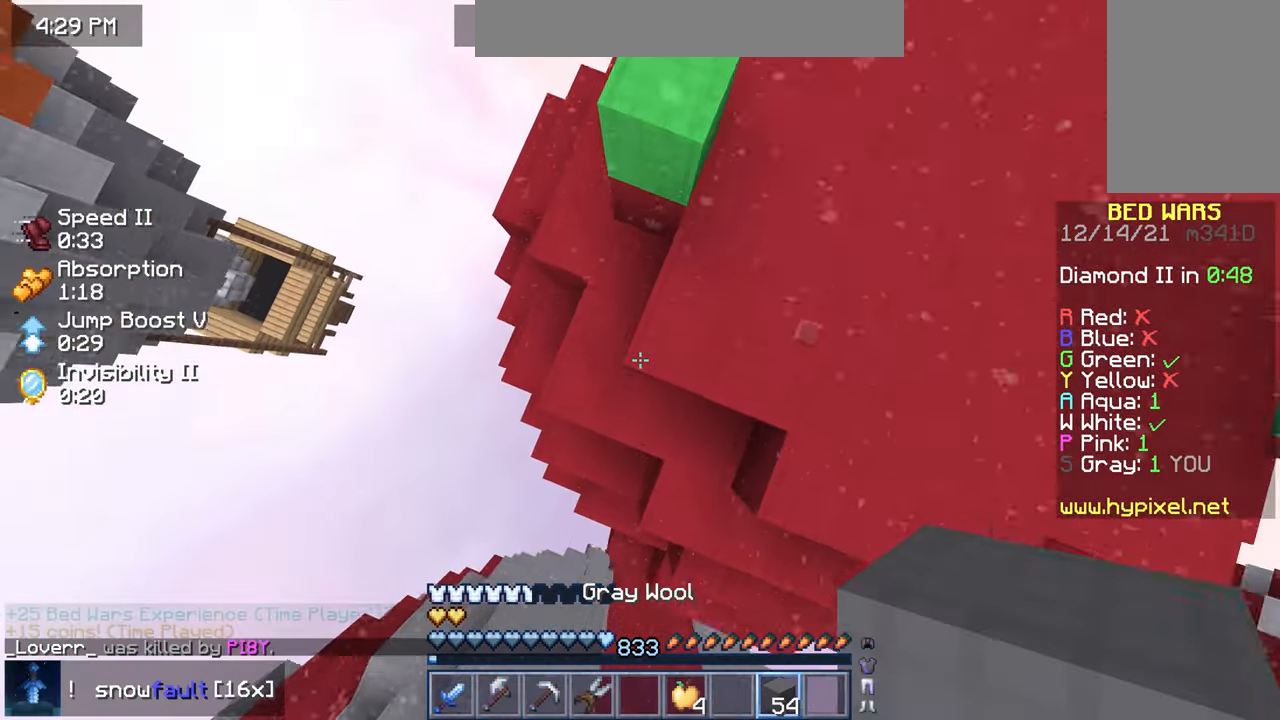
{"keys": [], "mouse": [], "events": [[117, "mouse_right", "down"], [333, "up", "down"], [367, "mouse_right", "up"], [500, "up", "up"]]}
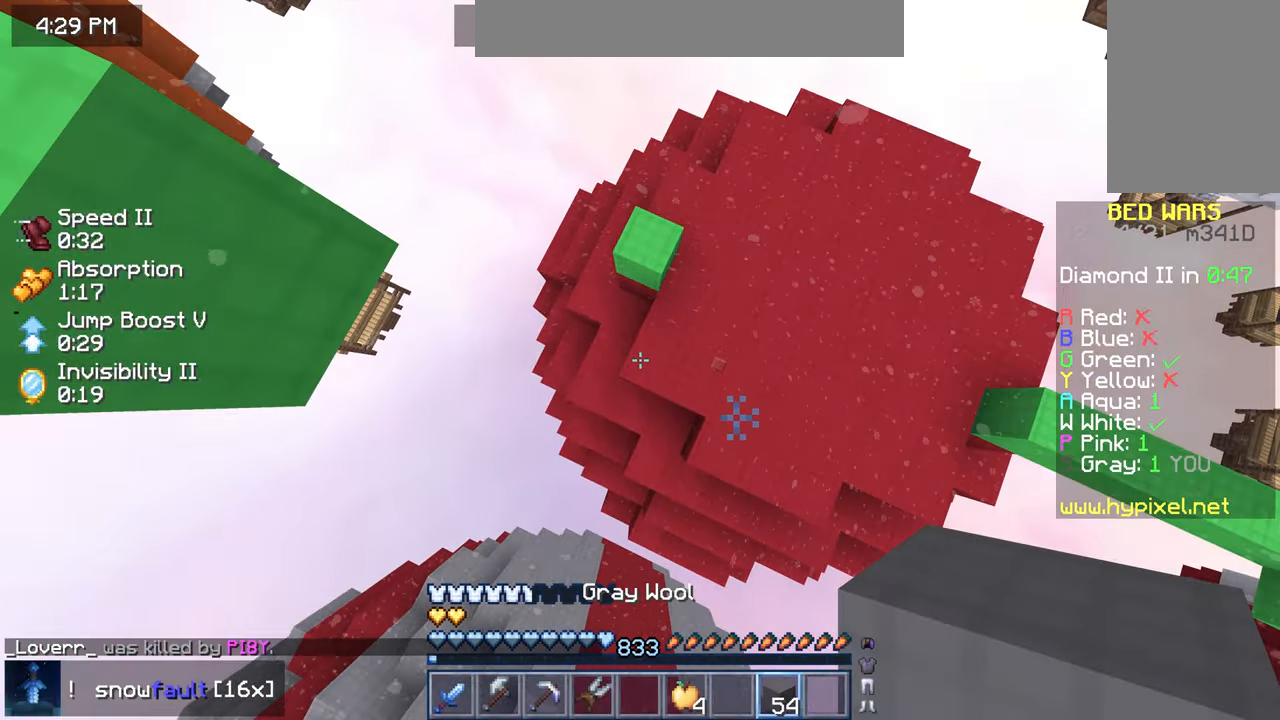
{"keys": [], "mouse": [], "events": [[367, "mouse_right", "down"], [467, "mouse_right", "up"]]}
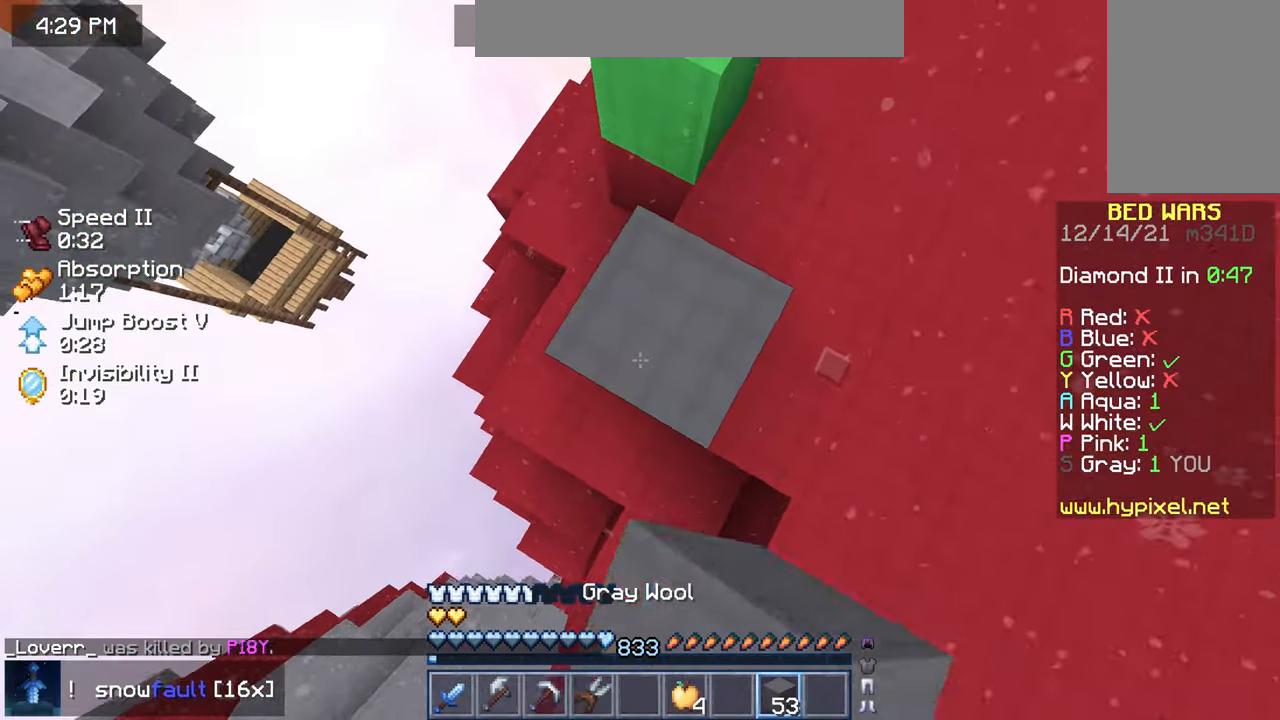
{"keys": ["space", "up"], "mouse": [], "events": [[450, "up", "down"], [483, "space", "down"]]}
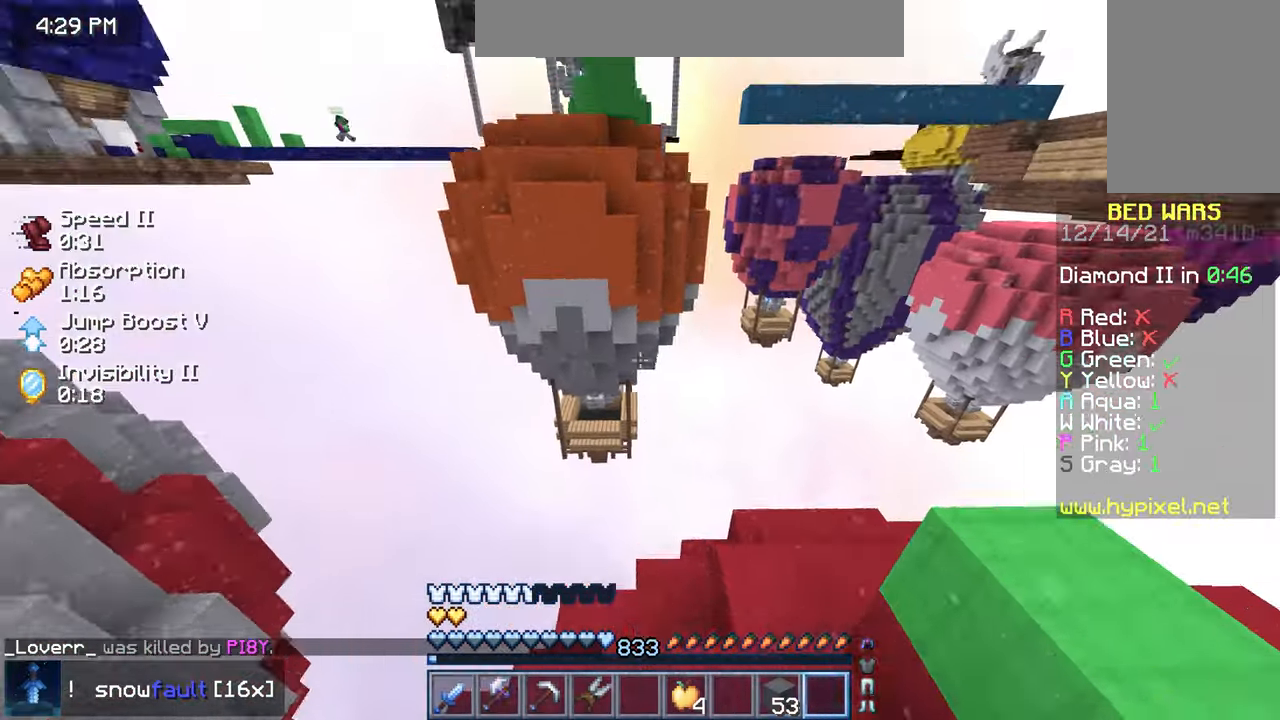
{"keys": ["up"], "mouse": [], "events": [[317, "left", "down"], [317, "space", "up"], [467, "left", "up"]]}
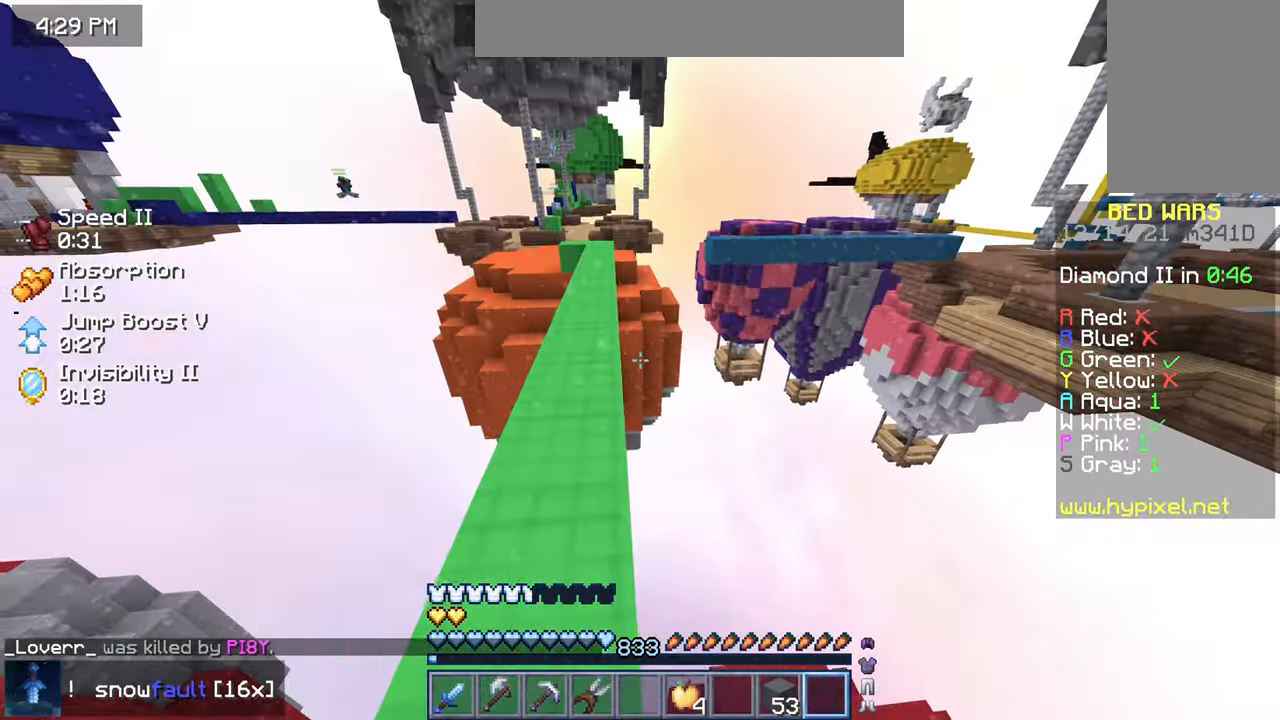
{"keys": ["up"], "mouse": [], "events": []}
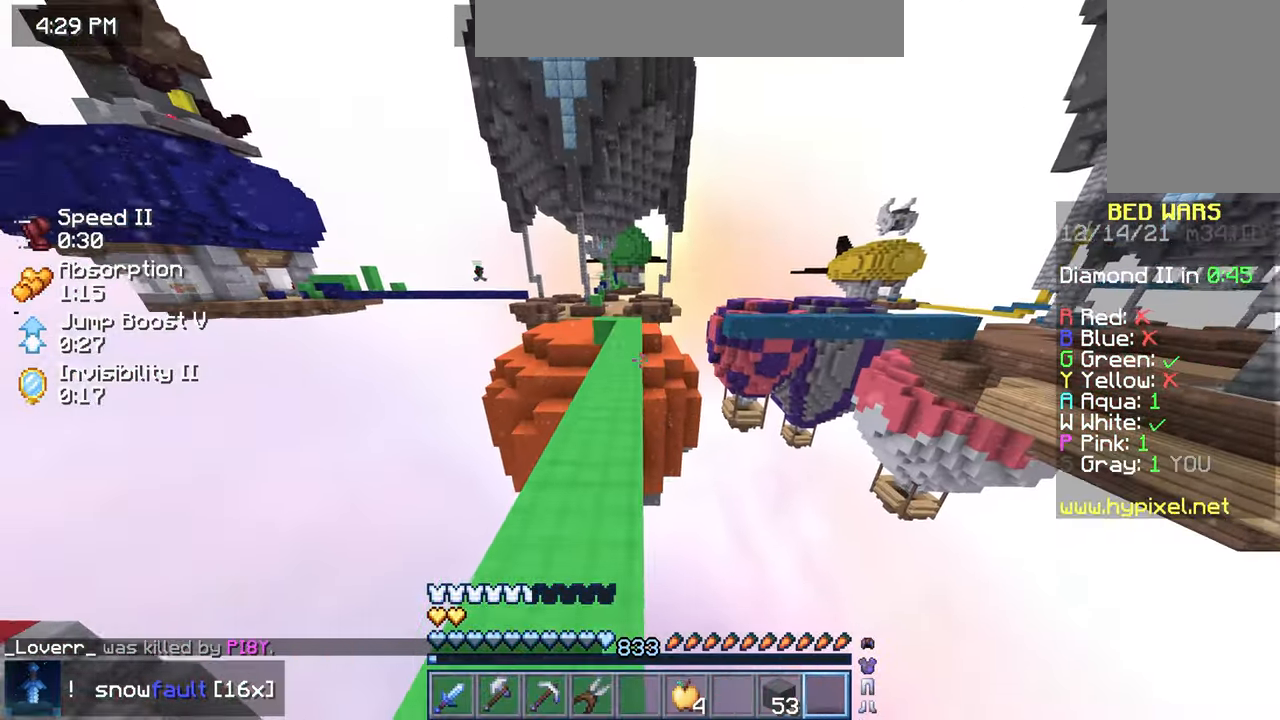
{"keys": ["right", "up"], "mouse": [], "events": [[84, "left", "down"], [134, "left", "up"], [434, "right", "down"]]}
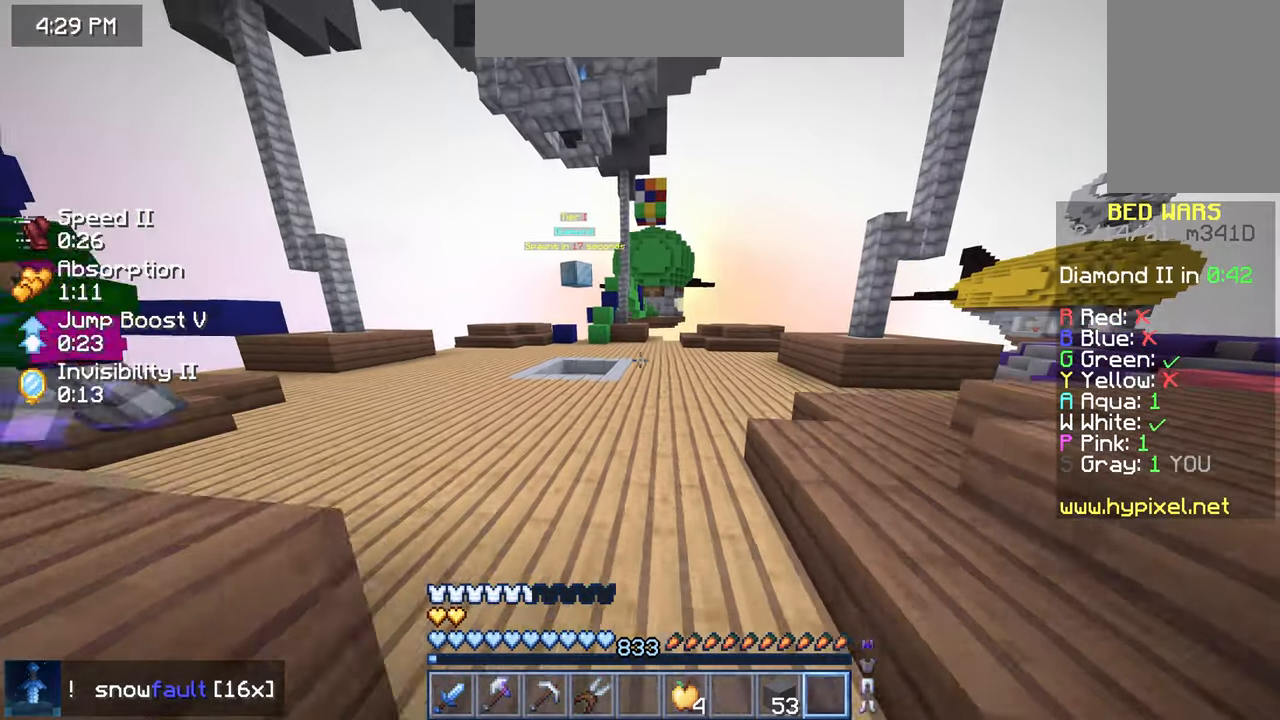
{"keys": ["up"], "mouse": [], "events": [[167, "right", "up"]]}
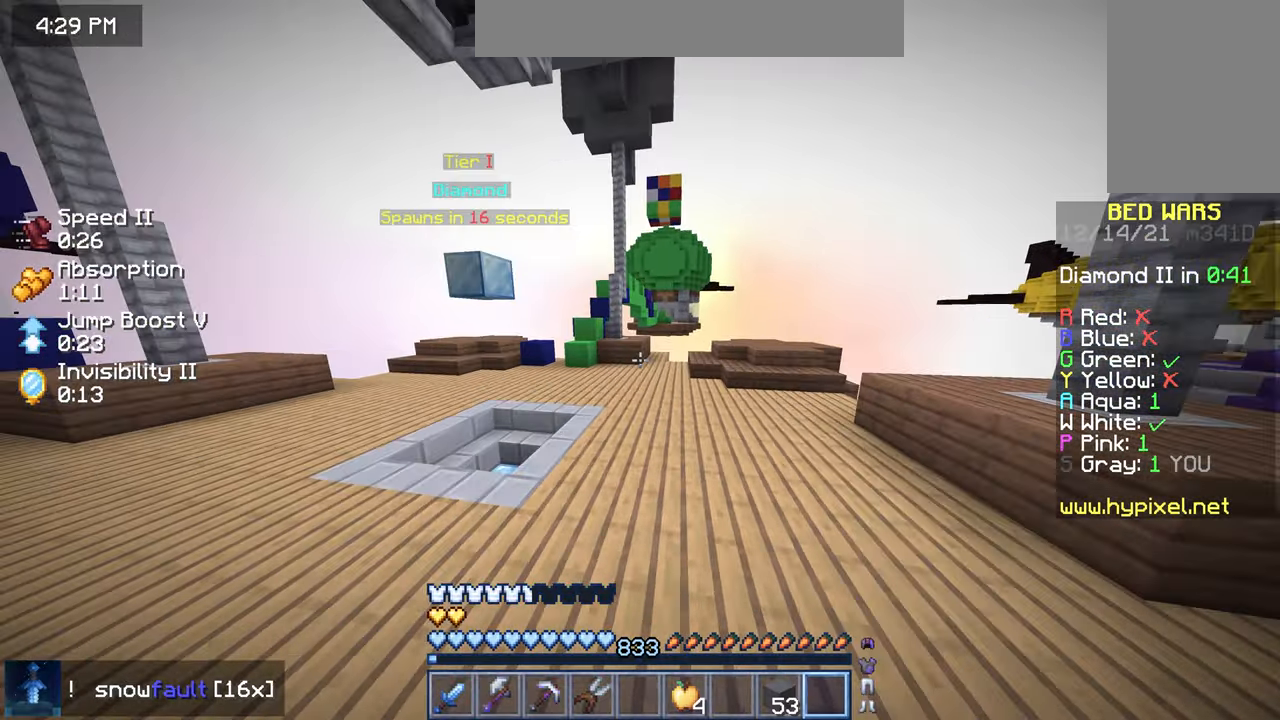
{"keys": ["up"], "mouse": [], "events": []}
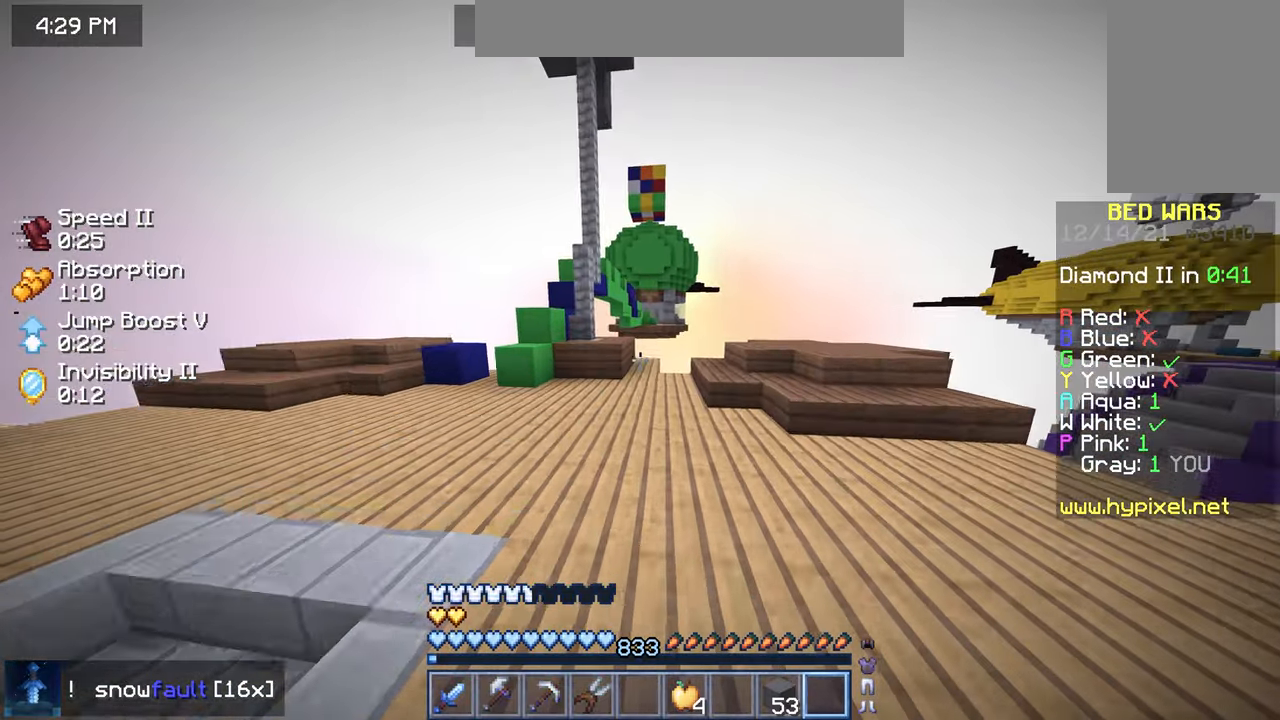
{"keys": ["left", "up"], "mouse": [], "events": [[17, "left", "down"]]}
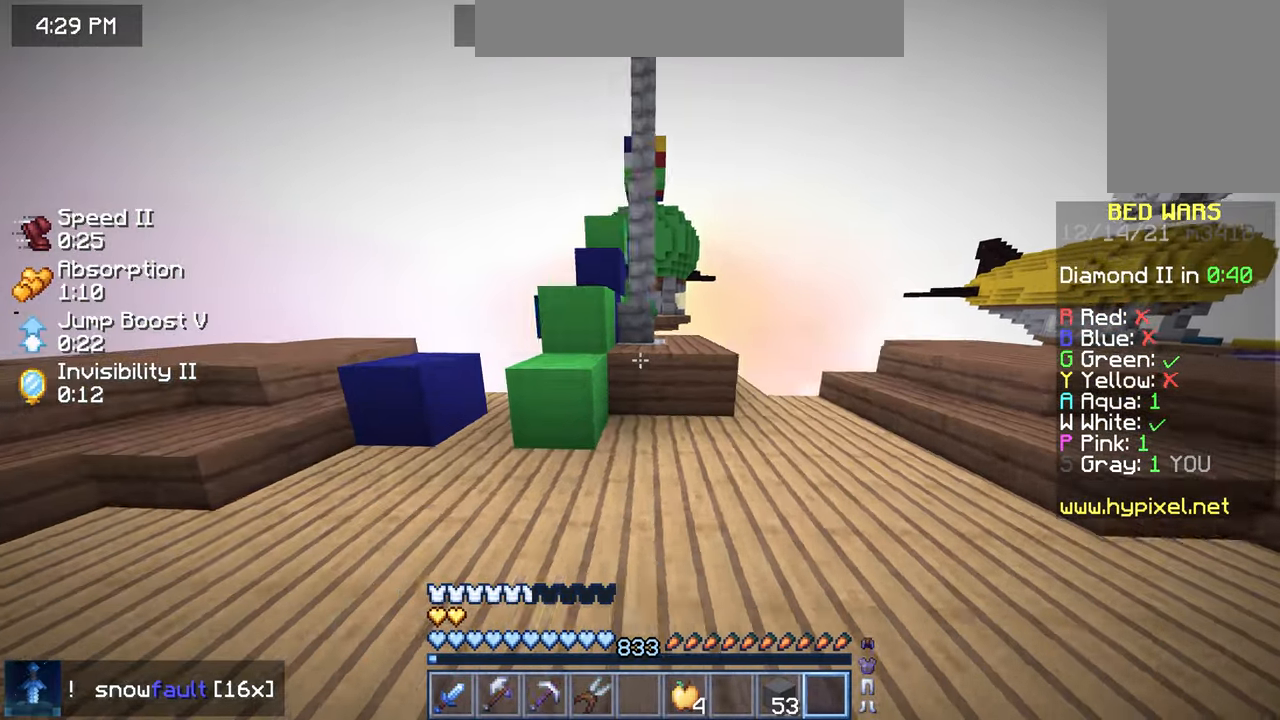
{"keys": ["up"], "mouse": [], "events": [[100, "left", "up"], [117, "space", "down"], [400, "left", "down"], [417, "space", "up"], [484, "left", "up"]]}
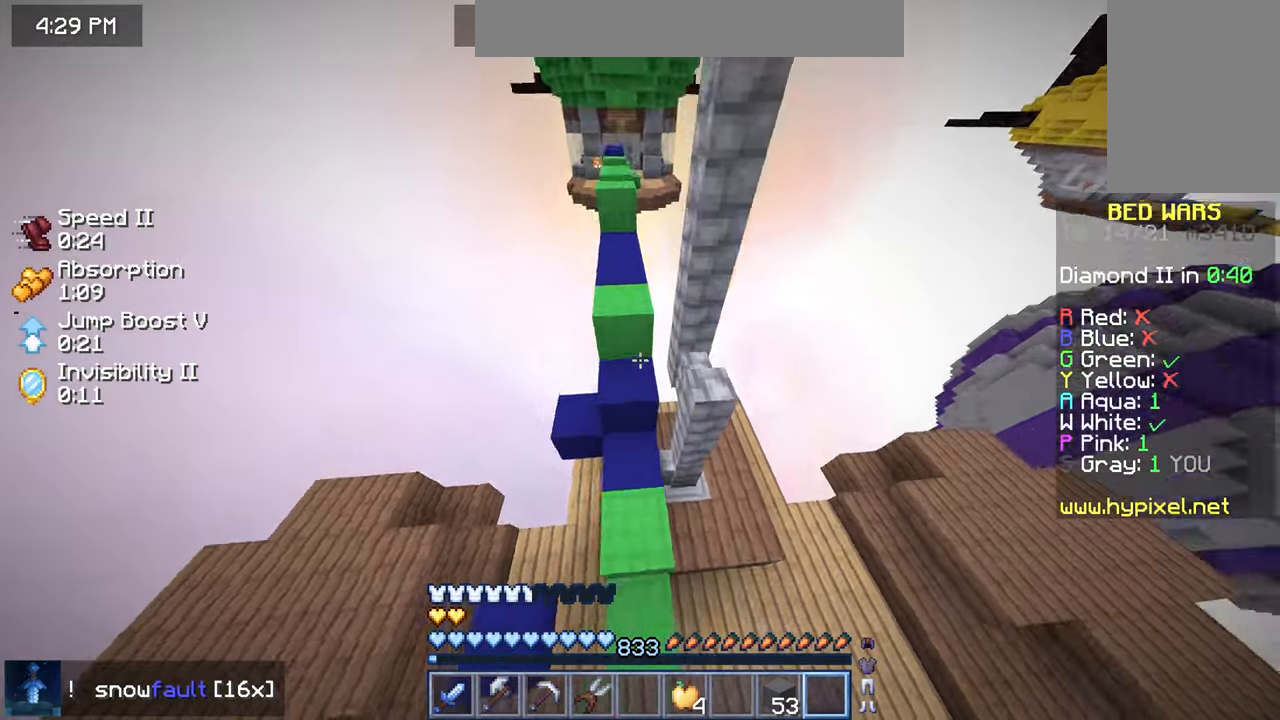
{"keys": ["up"], "mouse": [], "events": [[367, "mouse_right", "down"], [500, "mouse_right", "up"]]}
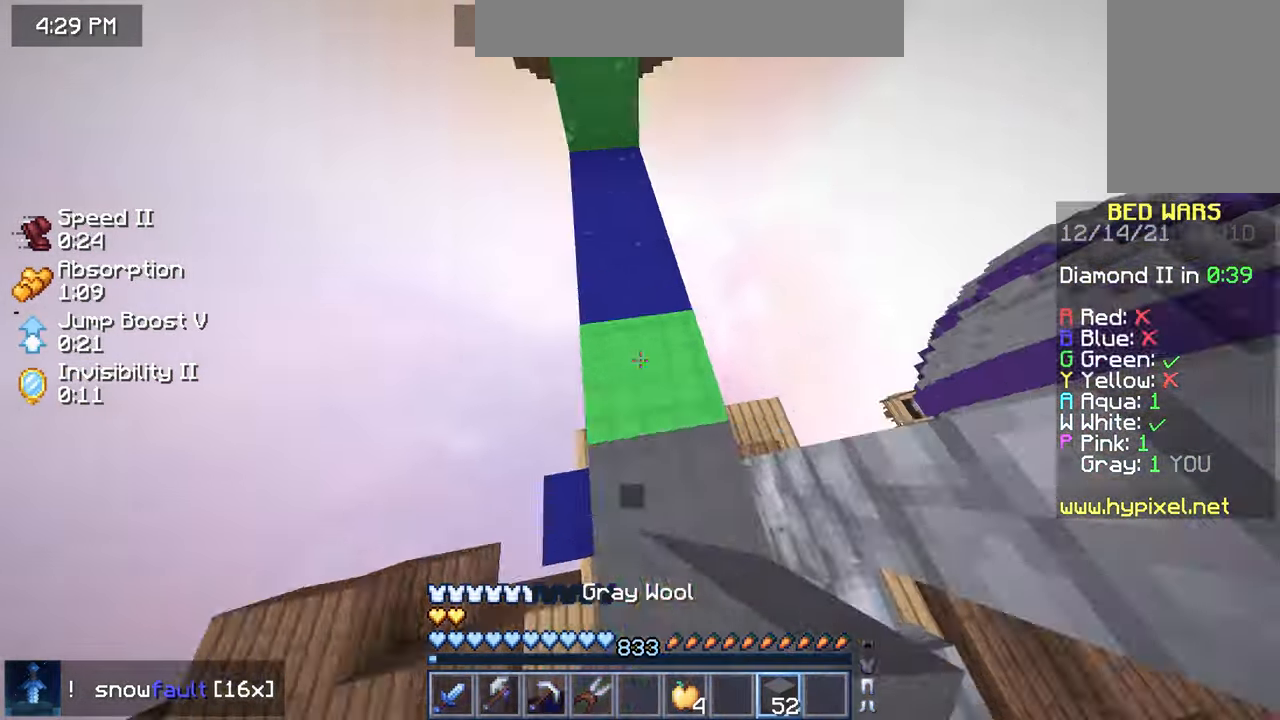
{"keys": ["up"], "mouse": [], "events": [[17, "left", "down"], [134, "left", "up"], [217, "space", "down"], [450, "space", "up"]]}
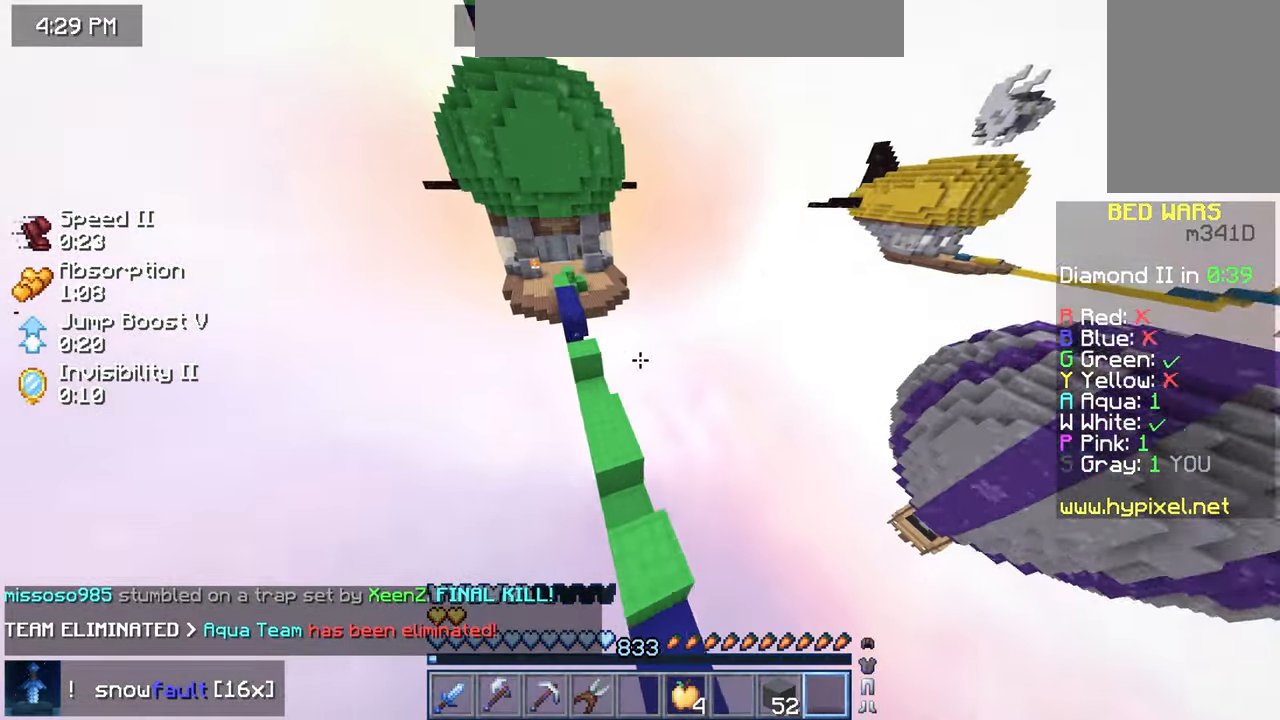
{"keys": ["up"], "mouse": [], "events": [[234, "left", "down"], [350, "left", "up"]]}
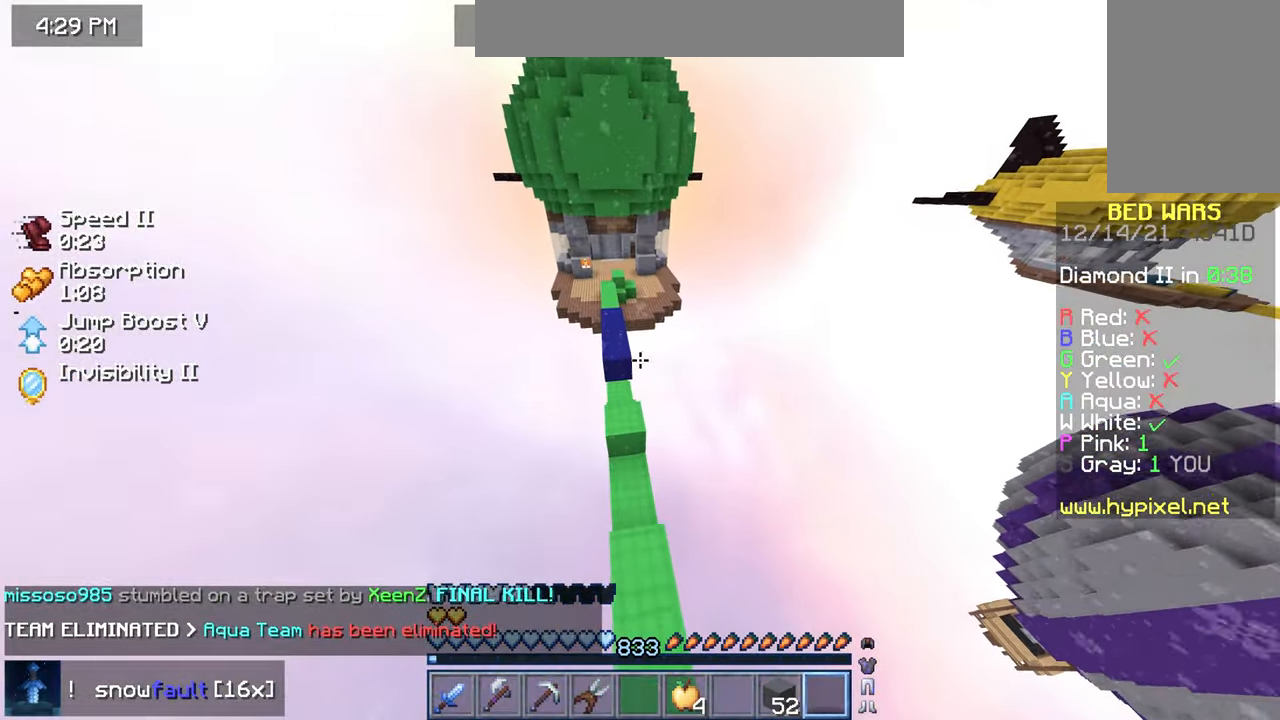
{"keys": ["space", "up"], "mouse": [], "events": [[50, "left", "down"], [117, "left", "up"], [234, "space", "down"]]}
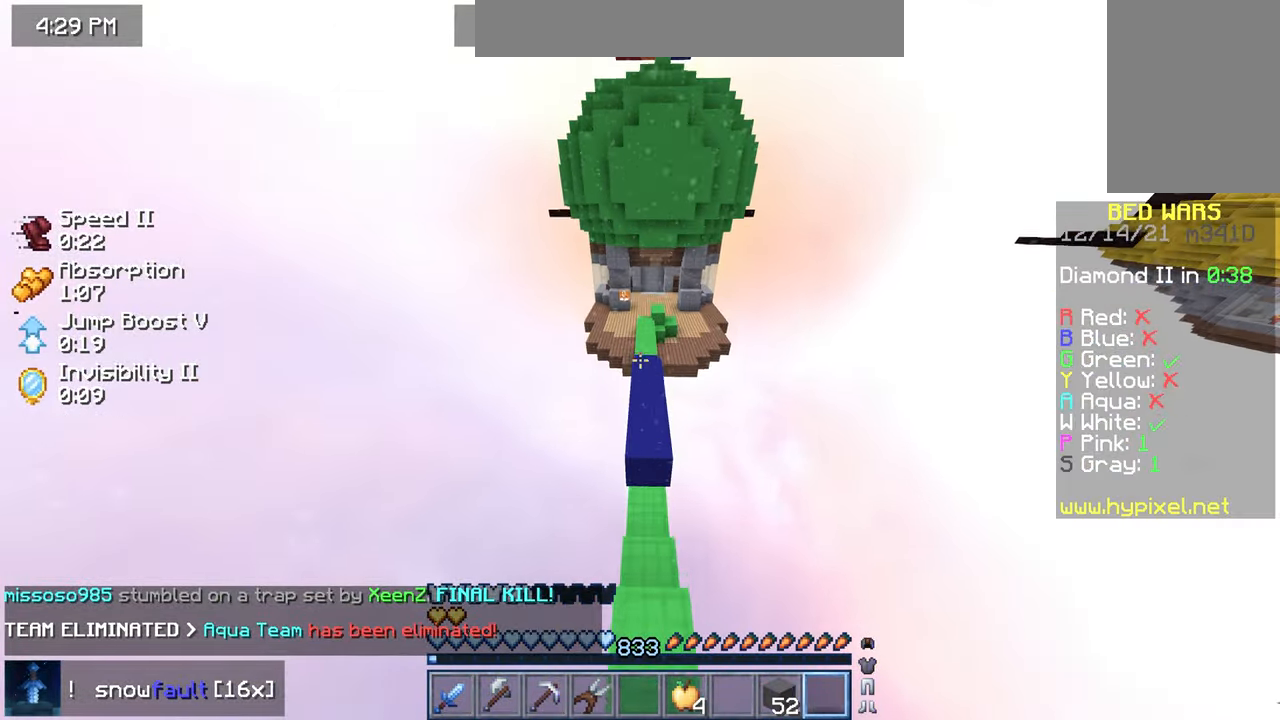
{"keys": ["up"], "mouse": [], "events": [[250, "space", "up"]]}
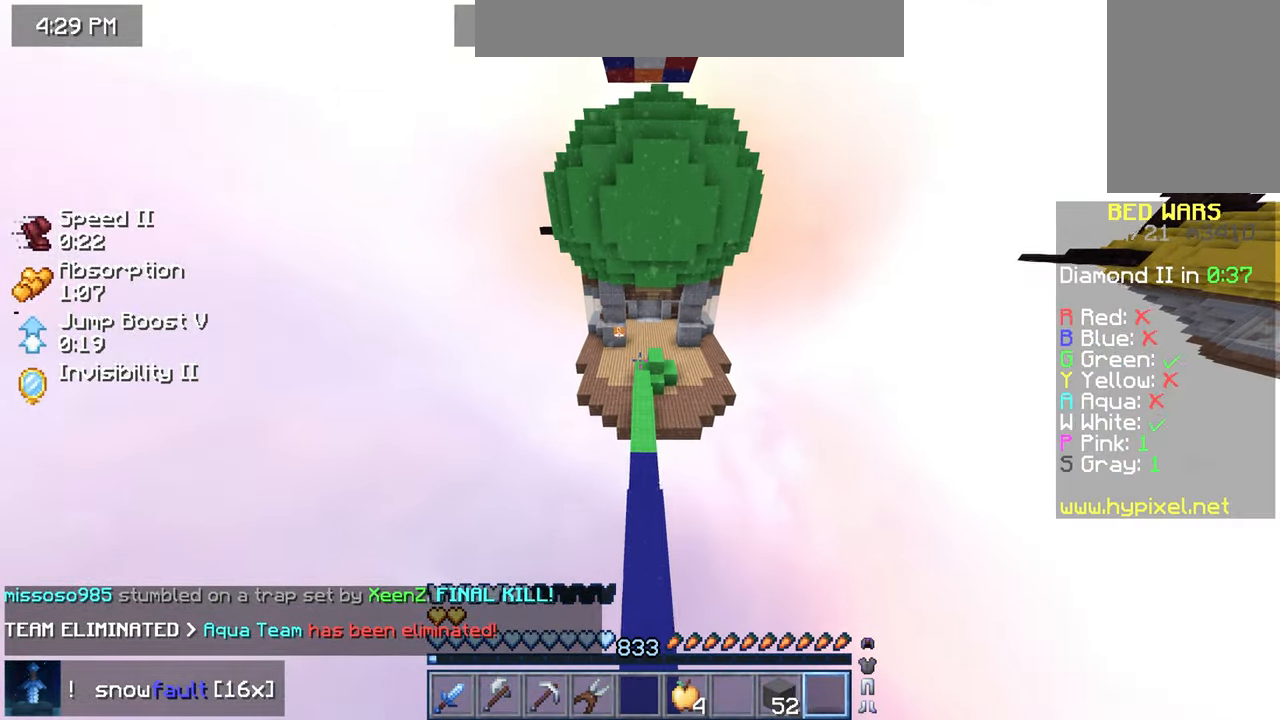
{"keys": ["up"], "mouse": [], "events": []}
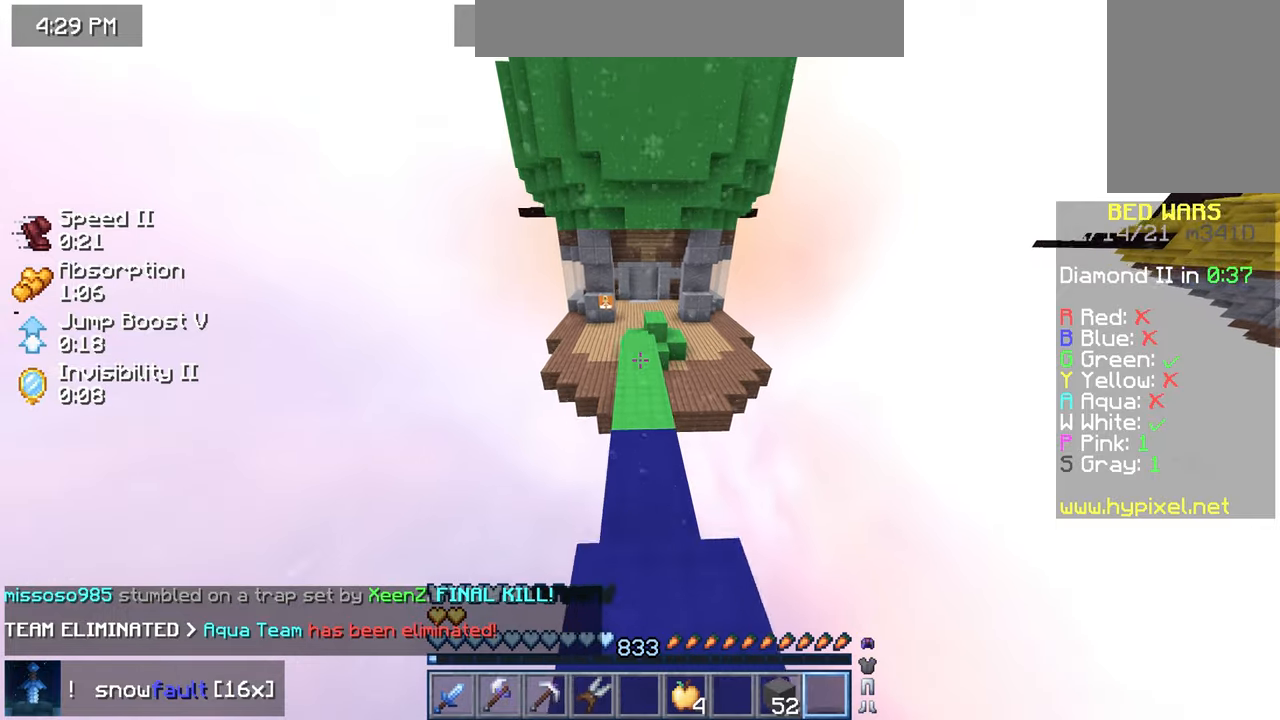
{"keys": ["up"], "mouse": [], "events": []}
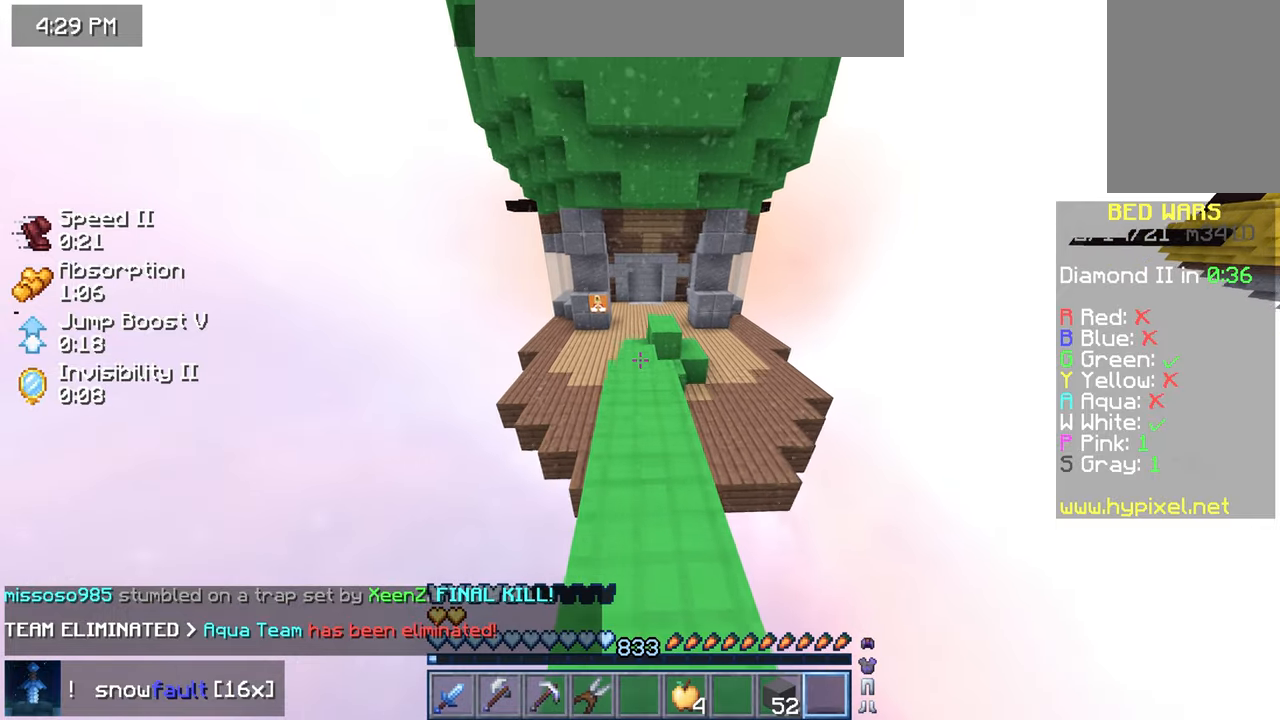
{"keys": ["left", "up"], "mouse": [], "events": [[350, "left", "down"]]}
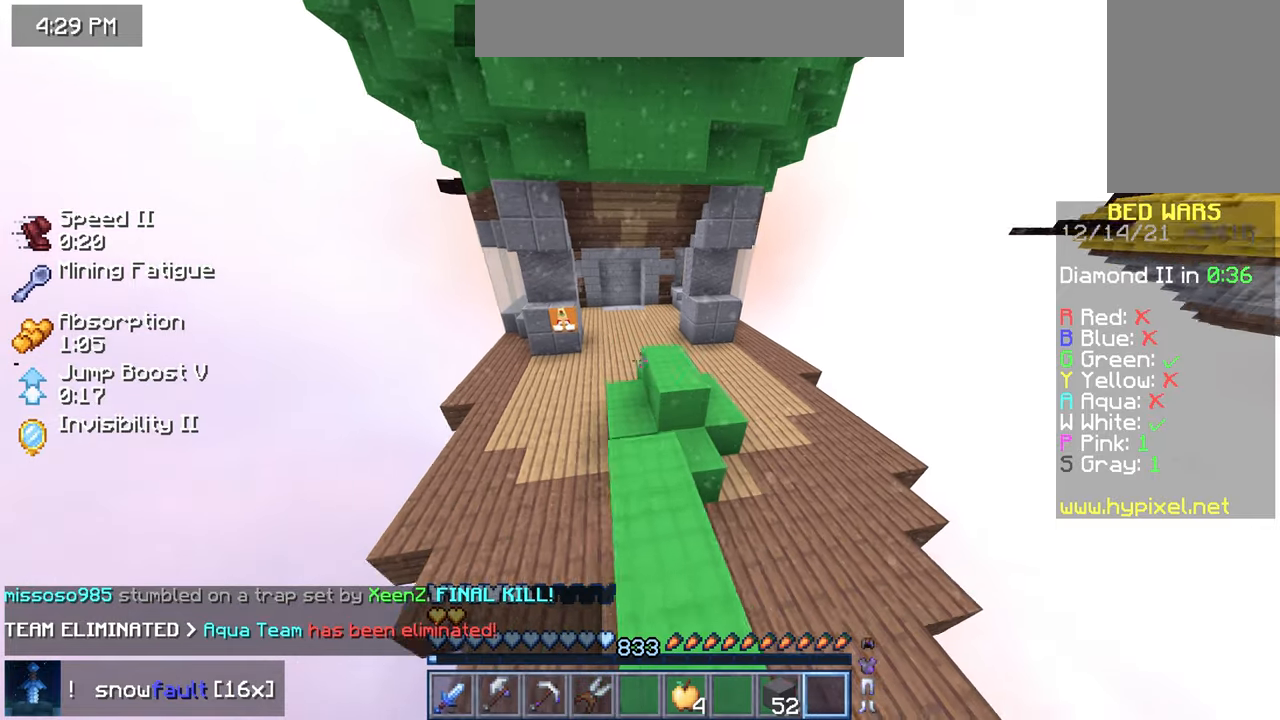
{"keys": ["left", "up"], "mouse": [], "events": []}
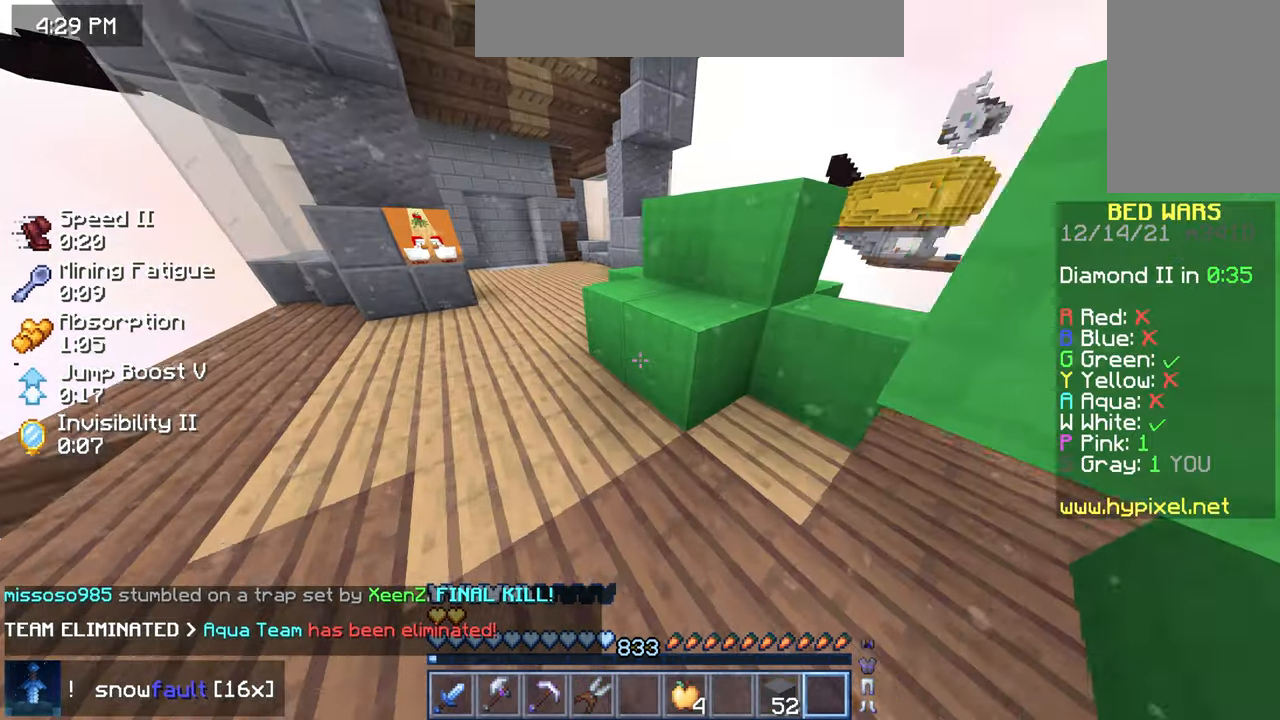
{"keys": ["left", "up"], "mouse": ["left"], "events": [[316, "mouse_left", "down"]]}